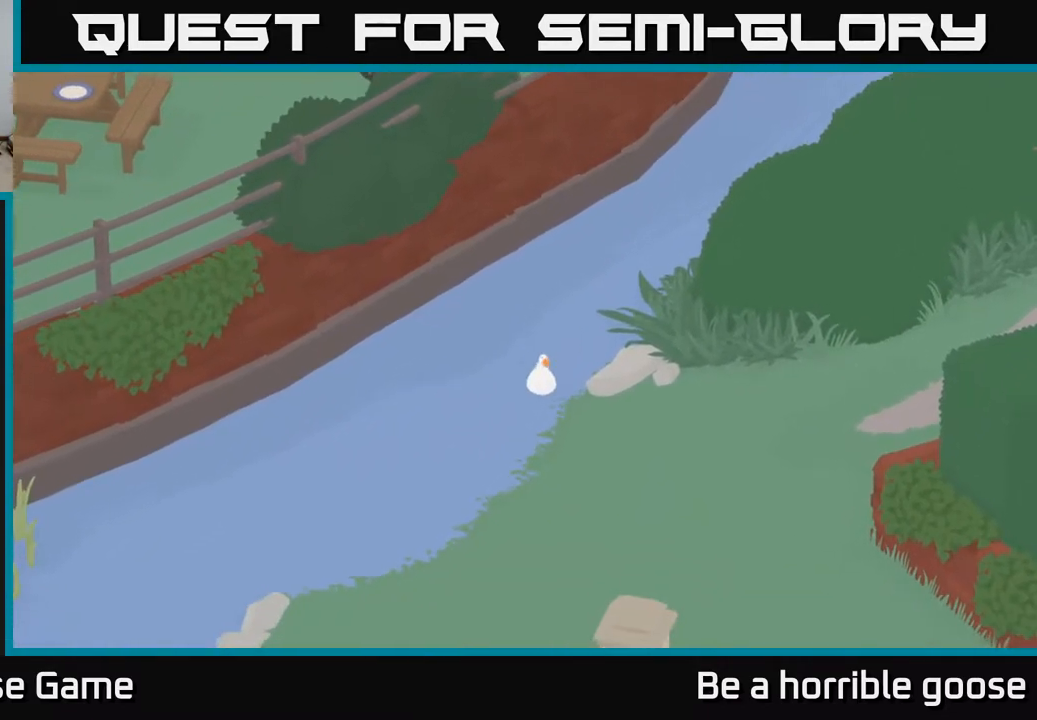
Gameplay with a controller (Xbox layout); each line is a JSON object with the inputs held at the frame after it. "events" lists button and stick changes between this image and that frame as [ms after this image, input, new state], when the widget could be followed in between.
{"buttons": [], "left_stick": "right", "right_stick": "center", "events": [[200, "A", "up"], [267, "left_stick", "right"]]}
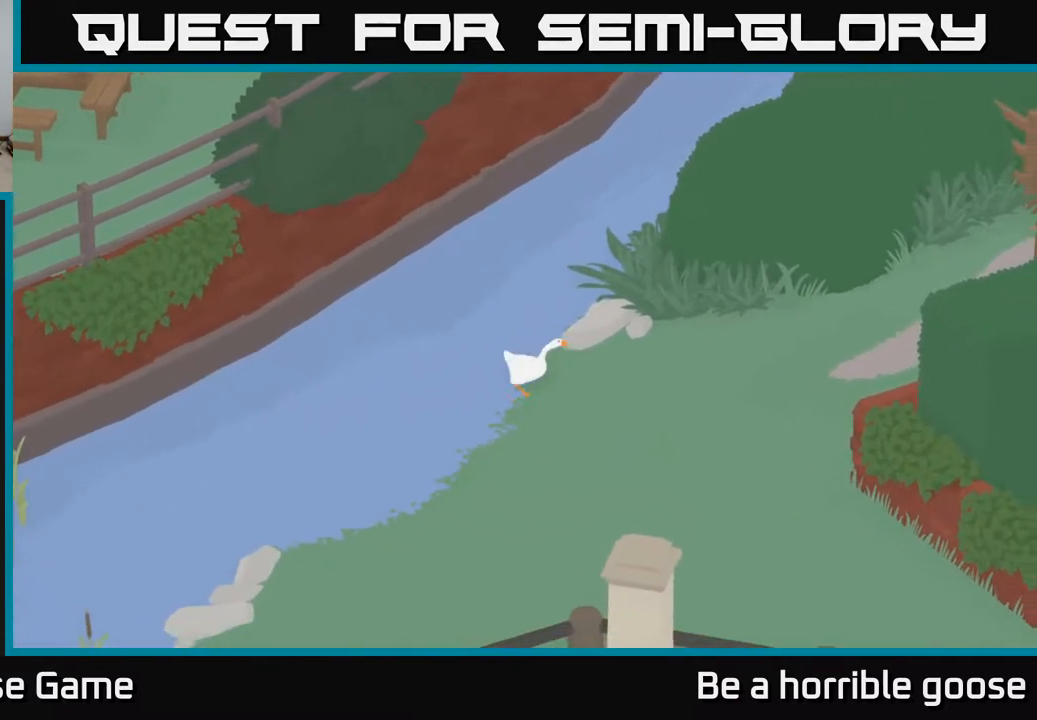
{"buttons": ["A"], "left_stick": "right", "right_stick": "center", "events": [[367, "A", "down"]]}
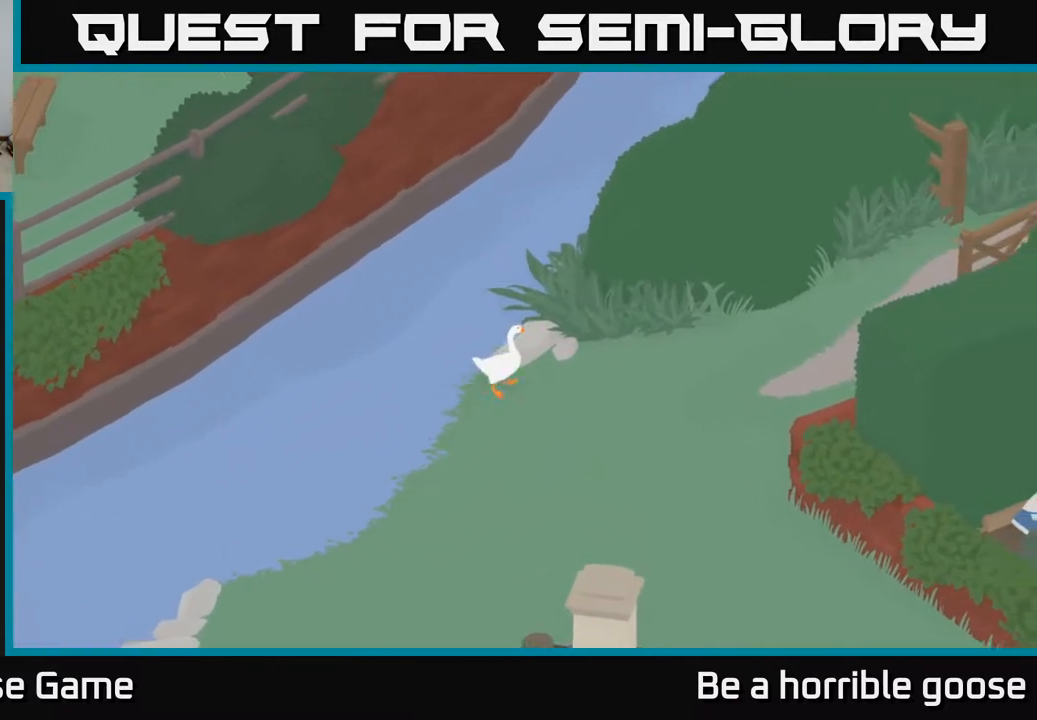
{"buttons": ["A"], "left_stick": "right", "right_stick": "center", "events": []}
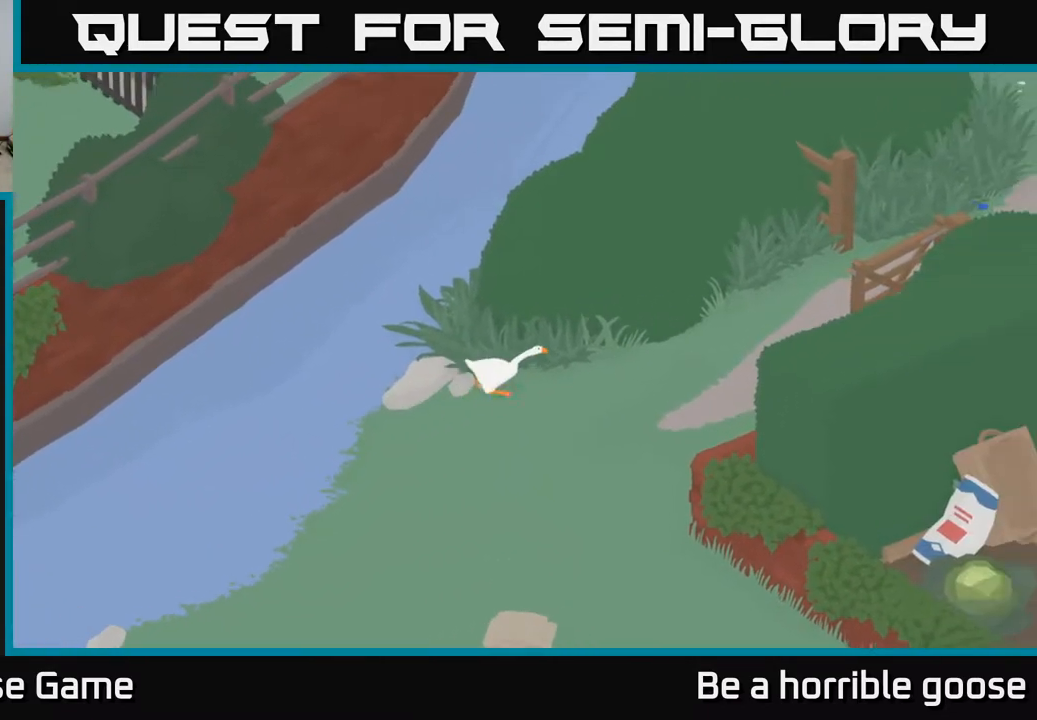
{"buttons": ["A"], "left_stick": "right", "right_stick": "center", "events": []}
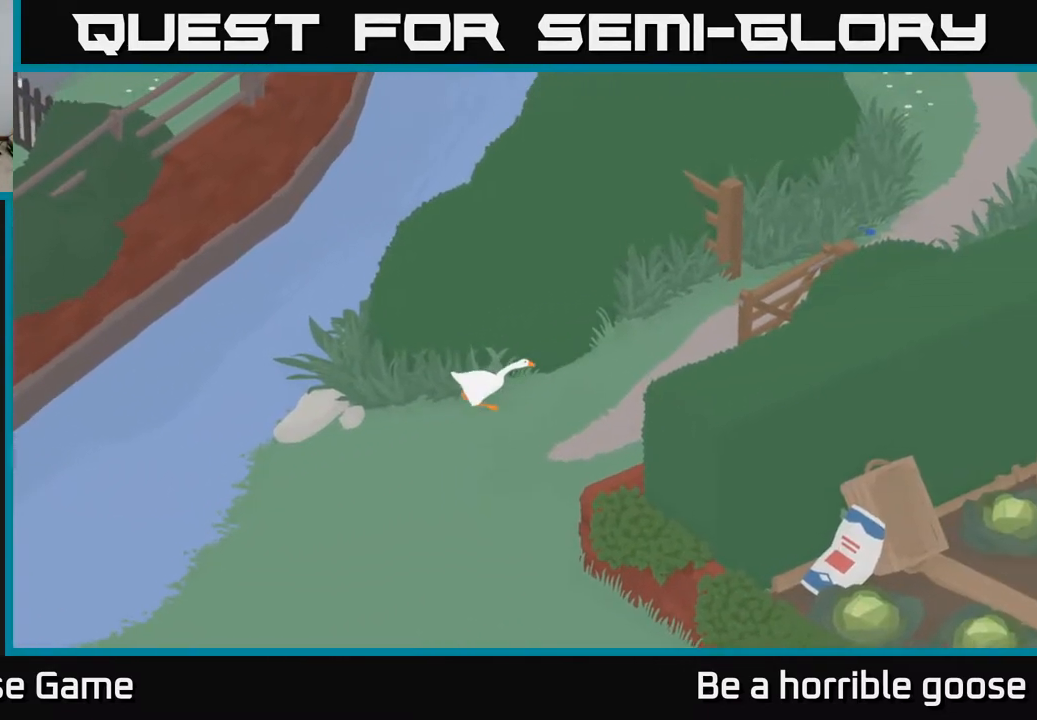
{"buttons": ["A"], "left_stick": "right", "right_stick": "center", "events": []}
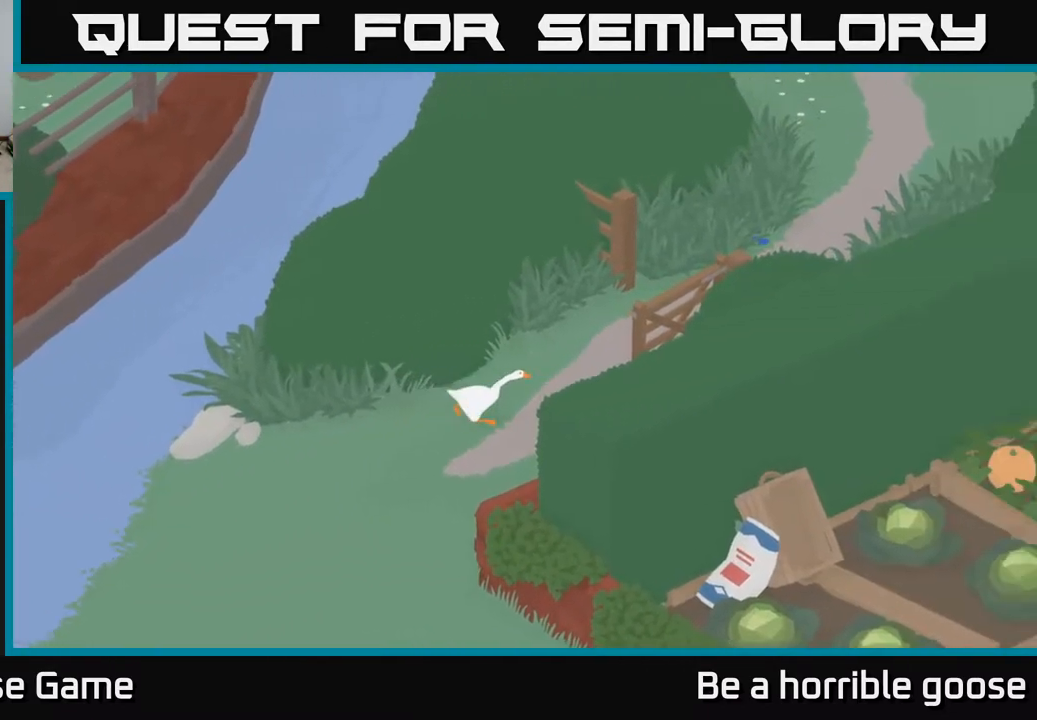
{"buttons": ["A"], "left_stick": "up-right", "right_stick": "center", "events": [[283, "left_stick", "up-right"]]}
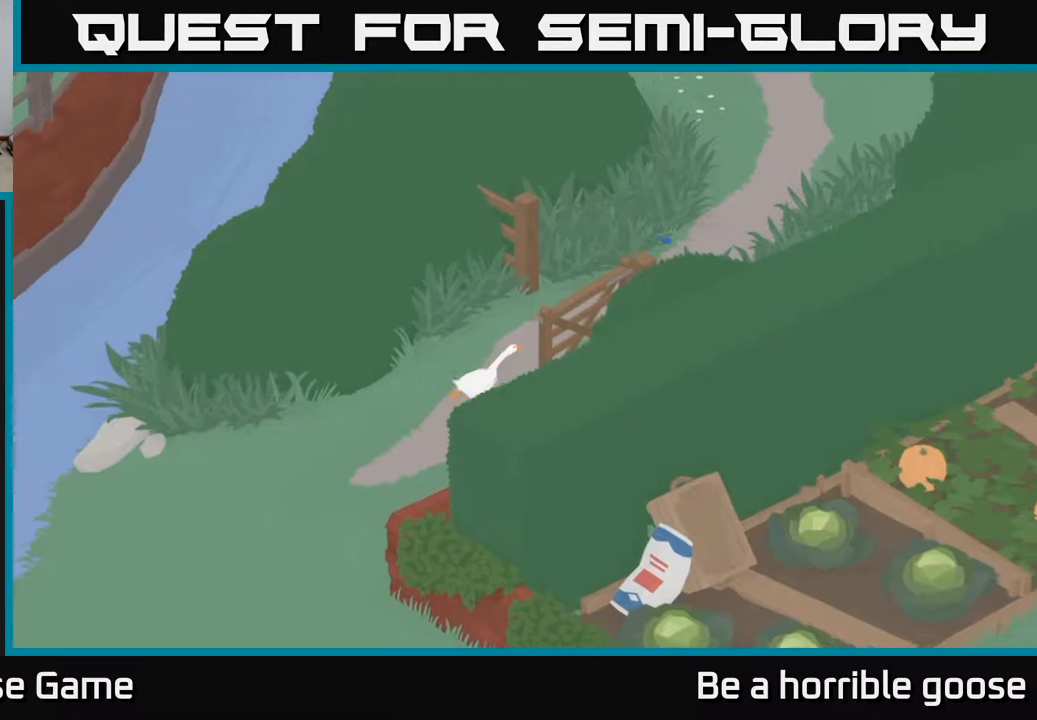
{"buttons": ["A"], "left_stick": "up", "right_stick": "center", "events": [[300, "left_stick", "up"]]}
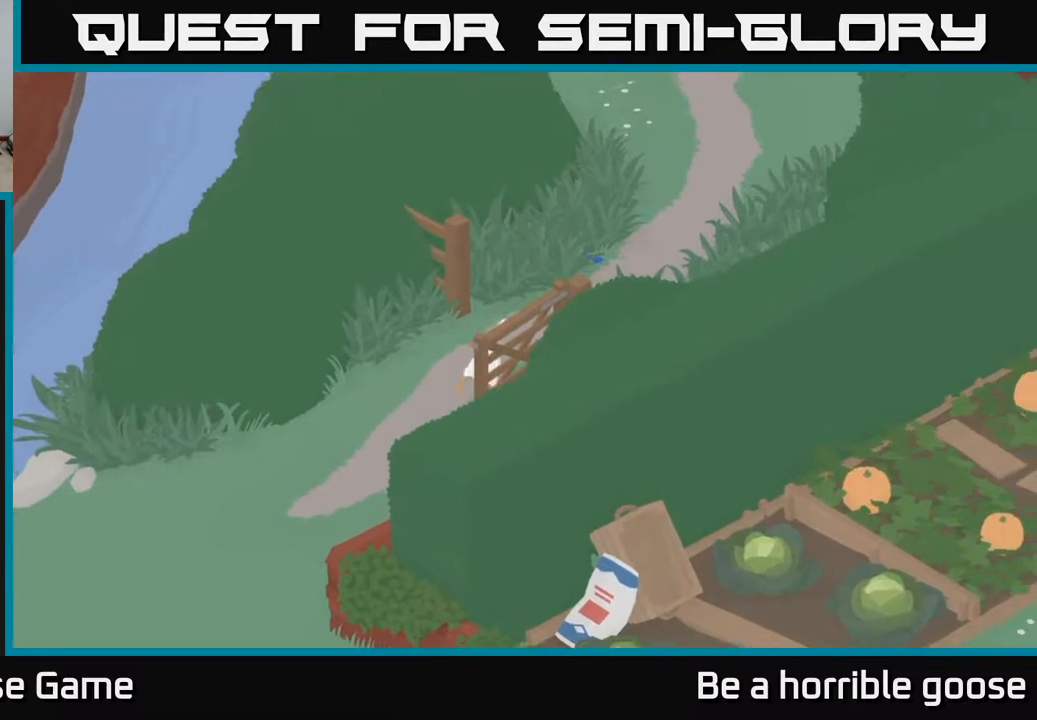
{"buttons": ["A"], "left_stick": "up", "right_stick": "center", "events": []}
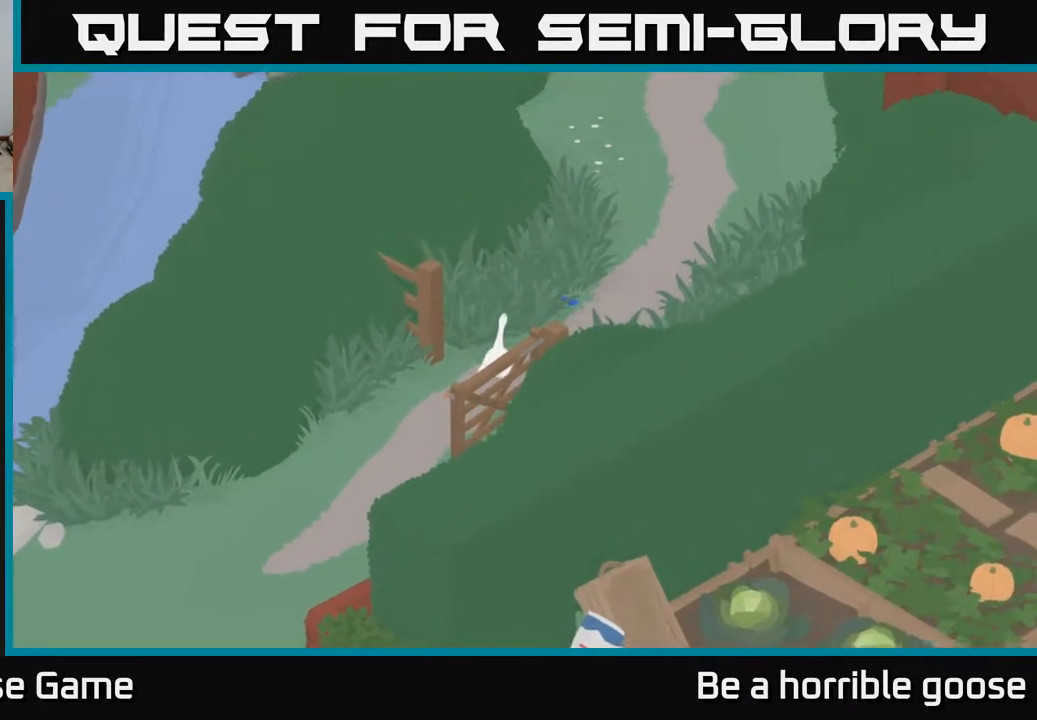
{"buttons": ["A"], "left_stick": "up-right", "right_stick": "center", "events": [[33, "left_stick", "up-right"]]}
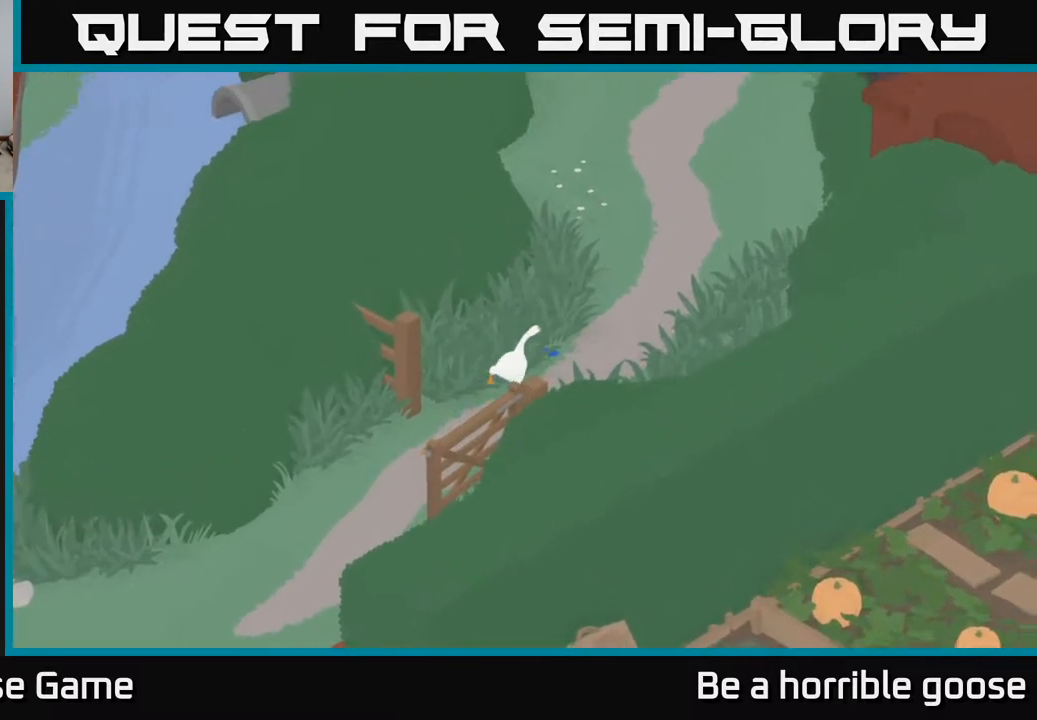
{"buttons": ["A"], "left_stick": "up", "right_stick": "center", "events": [[167, "left_stick", "up"]]}
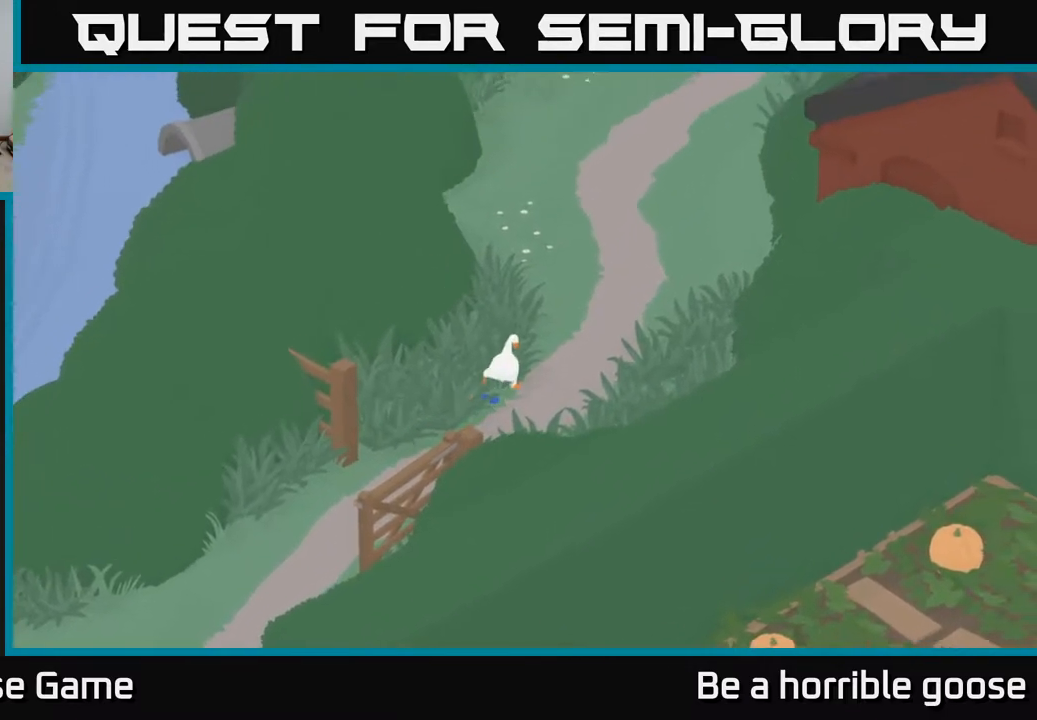
{"buttons": ["A"], "left_stick": "up", "right_stick": "center", "events": []}
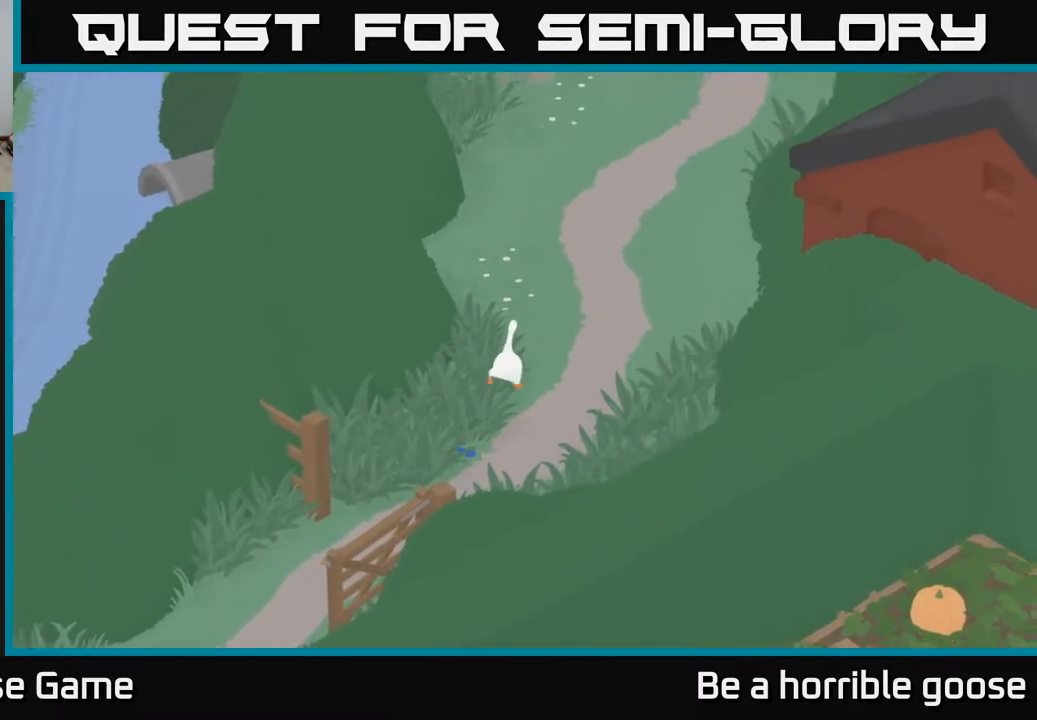
{"buttons": ["A"], "left_stick": "up", "right_stick": "center", "events": []}
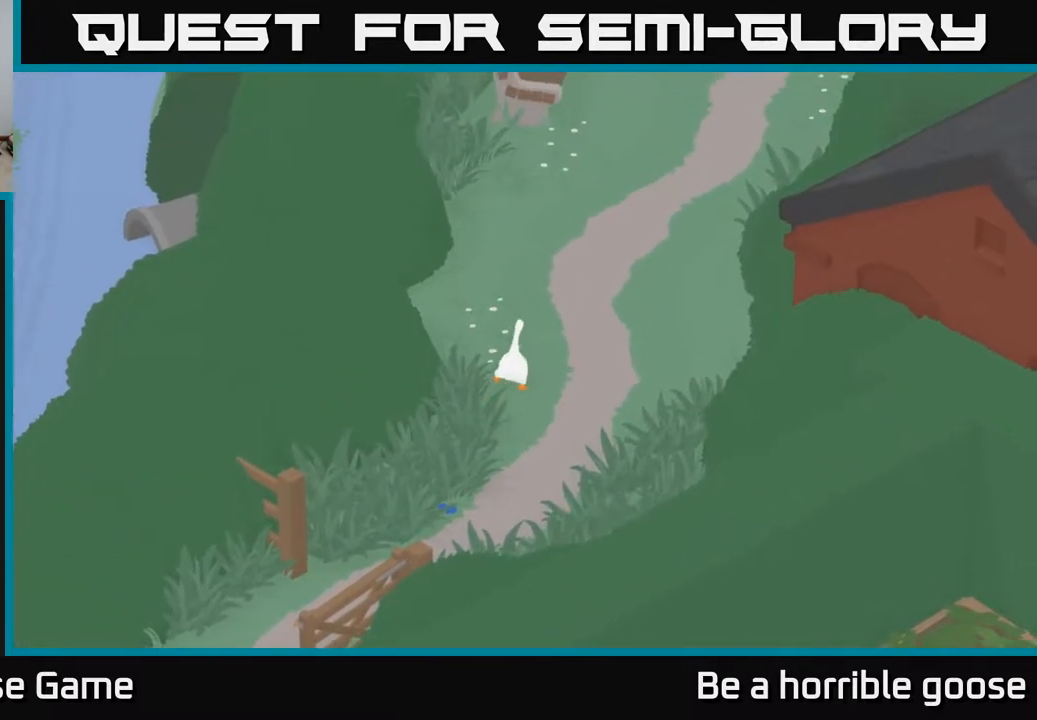
{"buttons": ["A"], "left_stick": "up", "right_stick": "center", "events": []}
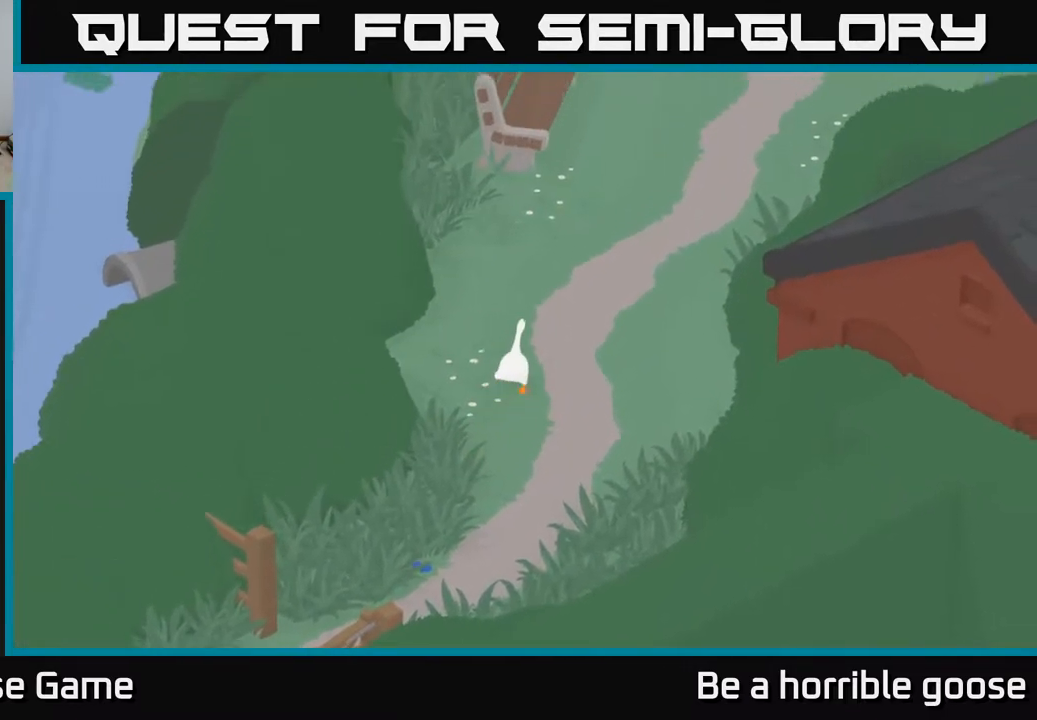
{"buttons": ["A"], "left_stick": "up", "right_stick": "center", "events": []}
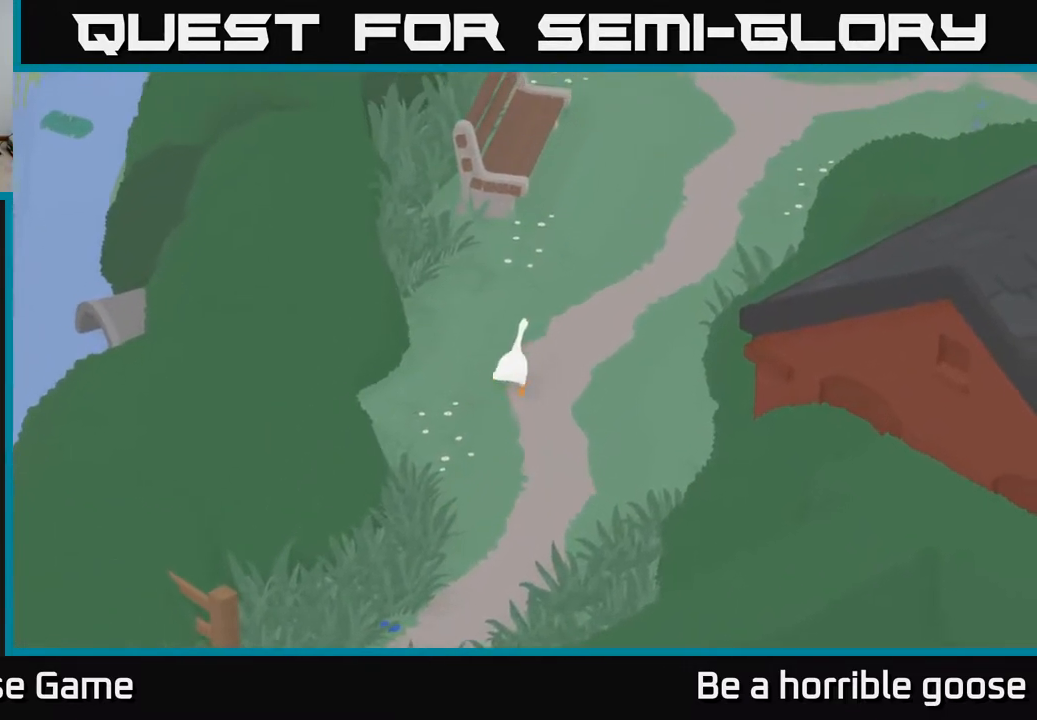
{"buttons": ["A"], "left_stick": "up", "right_stick": "center", "events": []}
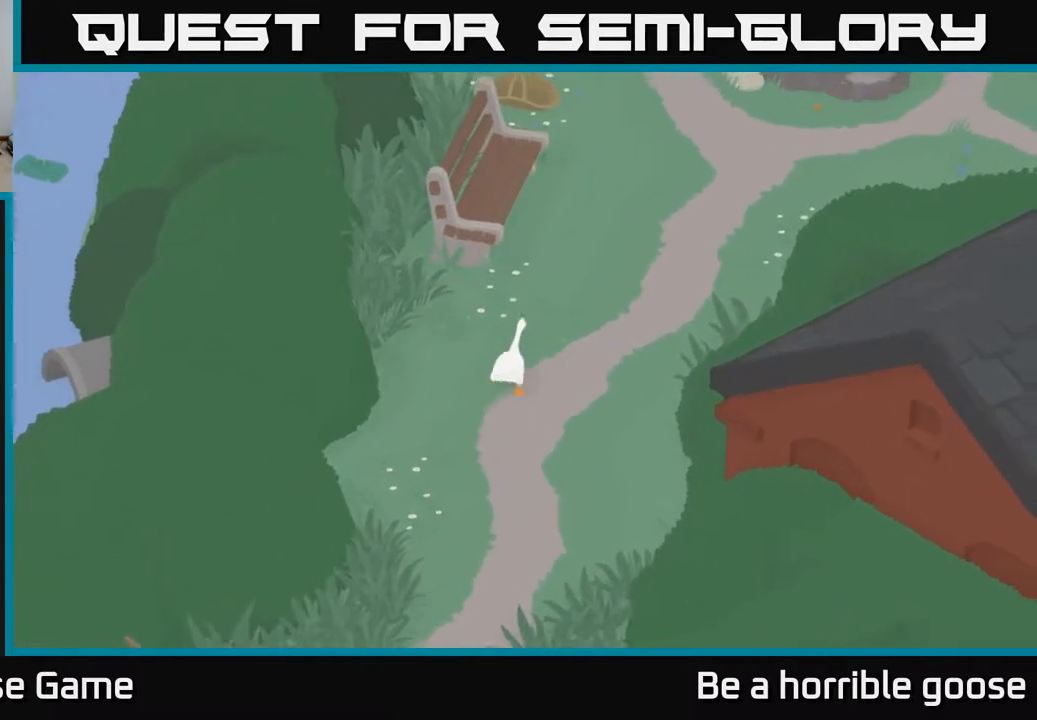
{"buttons": ["A"], "left_stick": "up", "right_stick": "center", "events": []}
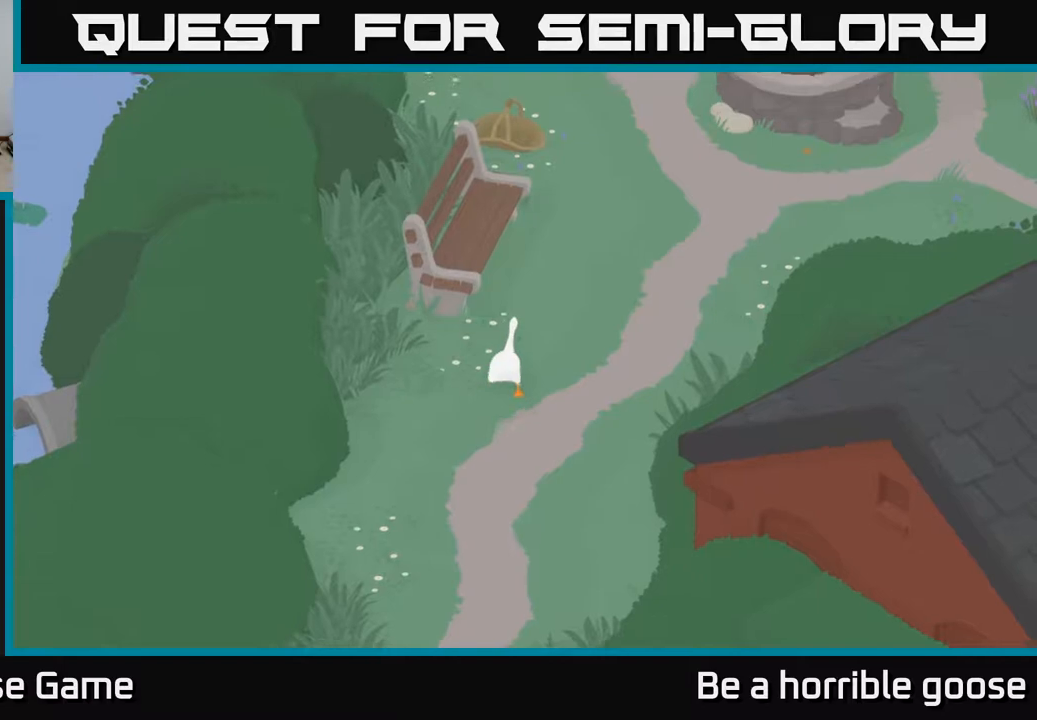
{"buttons": ["A"], "left_stick": "up", "right_stick": "center", "events": []}
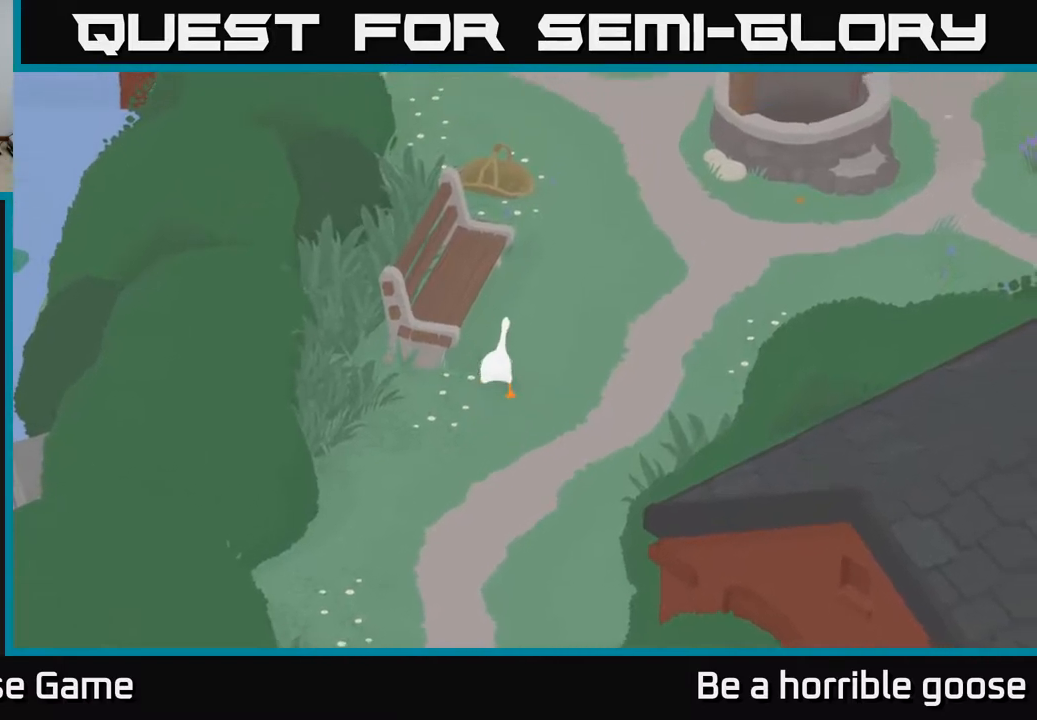
{"buttons": ["A"], "left_stick": "up", "right_stick": "center", "events": []}
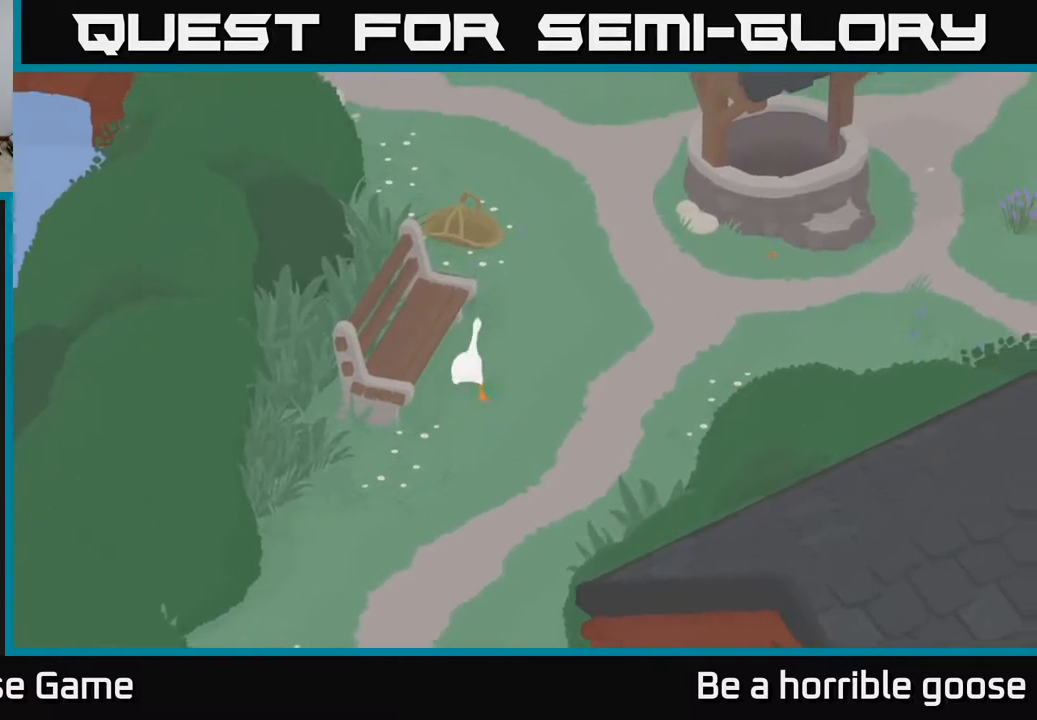
{"buttons": ["A"], "left_stick": "up", "right_stick": "center", "events": []}
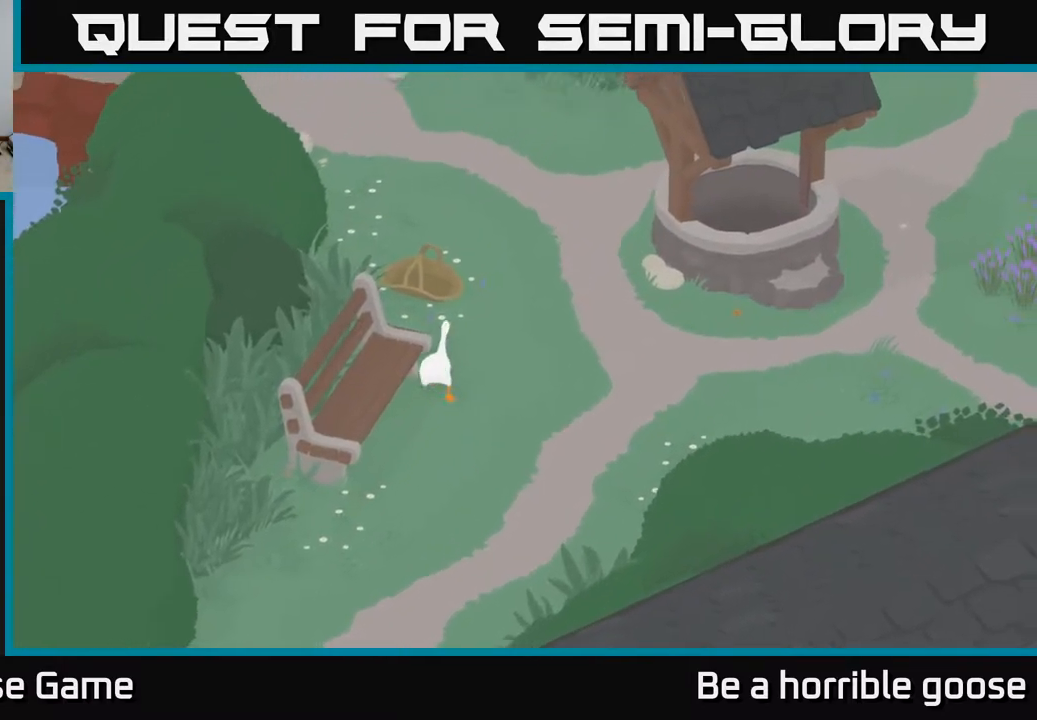
{"buttons": ["A"], "left_stick": "up", "right_stick": "center", "events": []}
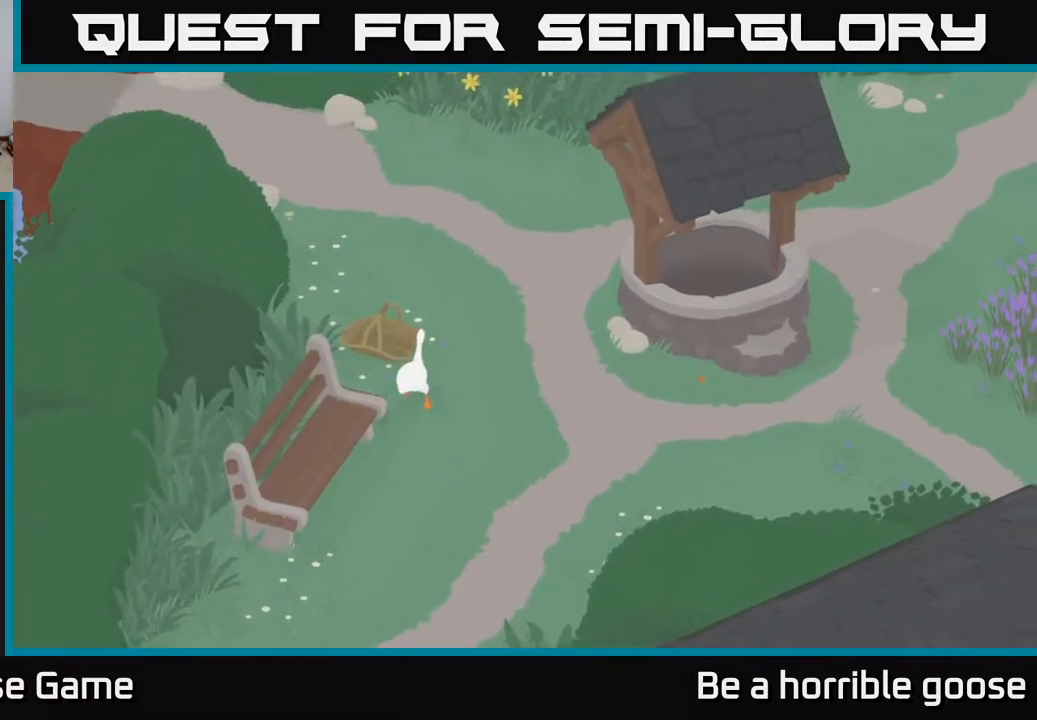
{"buttons": ["A"], "left_stick": "up-left", "right_stick": "center", "events": [[500, "left_stick", "up-left"]]}
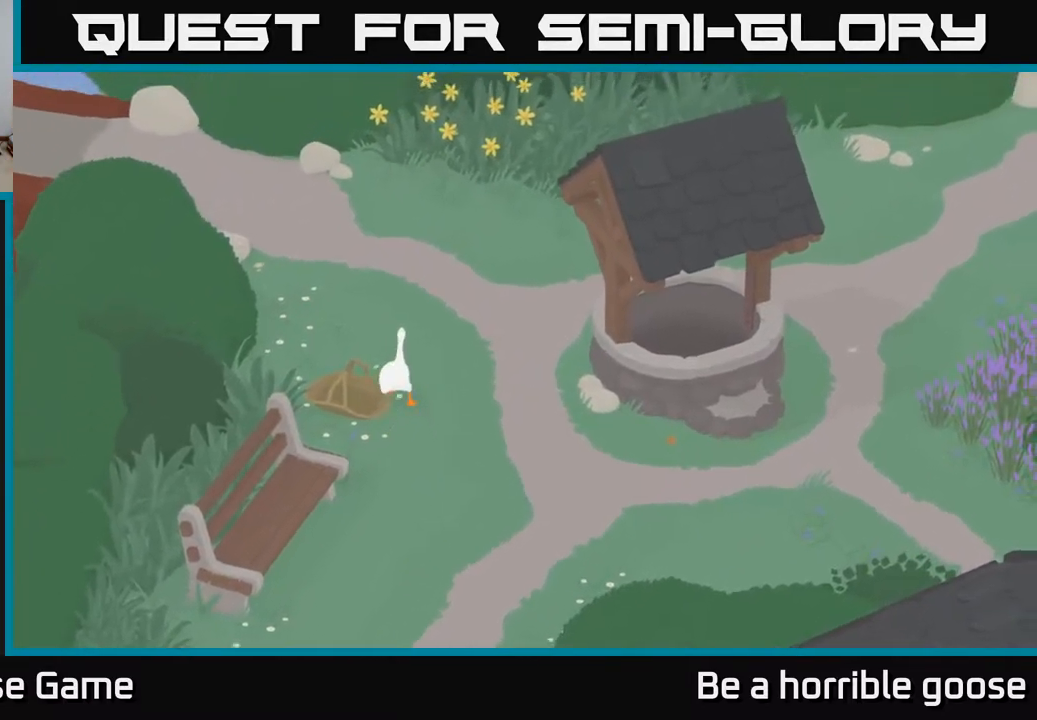
{"buttons": ["A"], "left_stick": "up-left", "right_stick": "center", "events": [[100, "A", "up"], [367, "A", "down"]]}
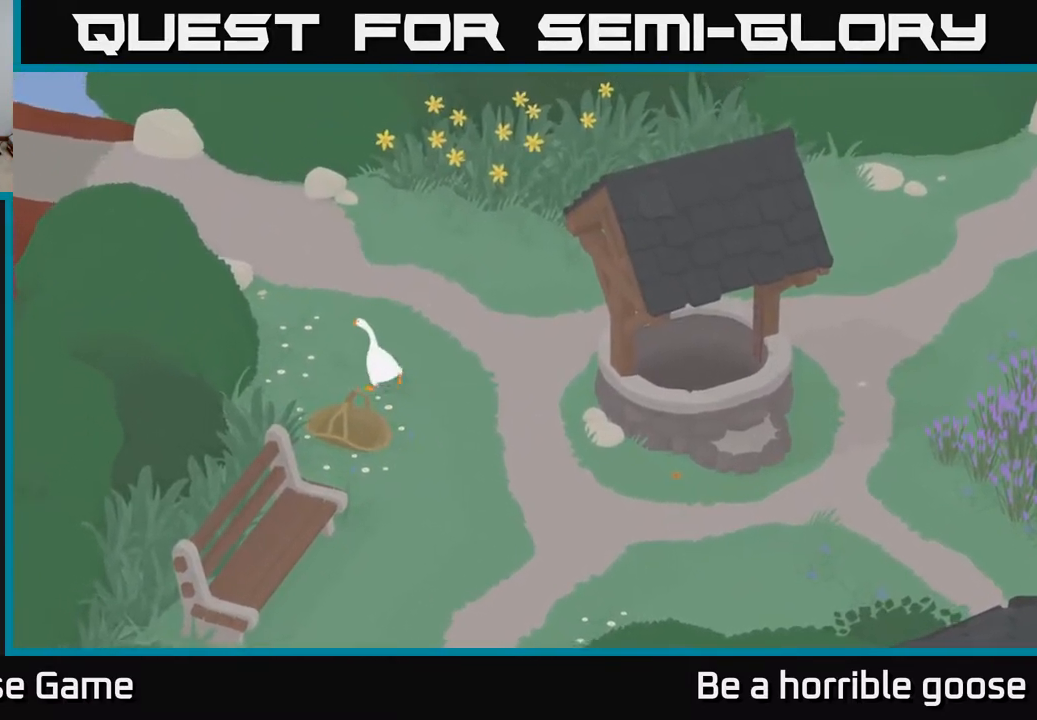
{"buttons": ["A", "R2"], "left_stick": "up-left", "right_stick": "center", "events": [[200, "R2", "down"]]}
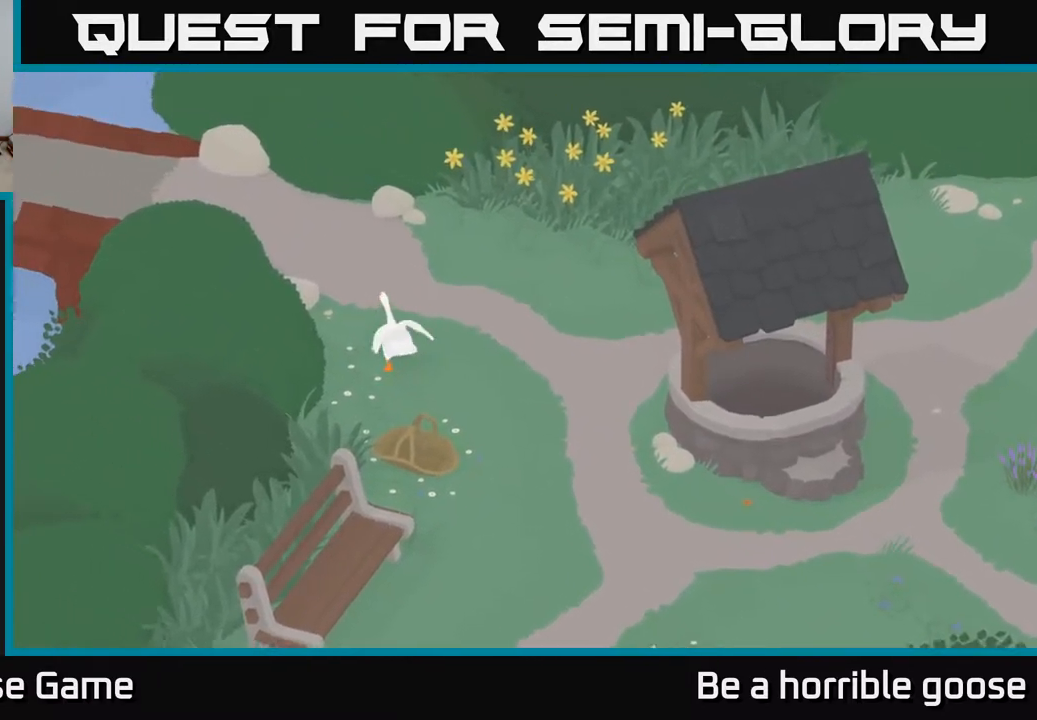
{"buttons": ["A", "R2"], "left_stick": "up-left", "right_stick": "center", "events": []}
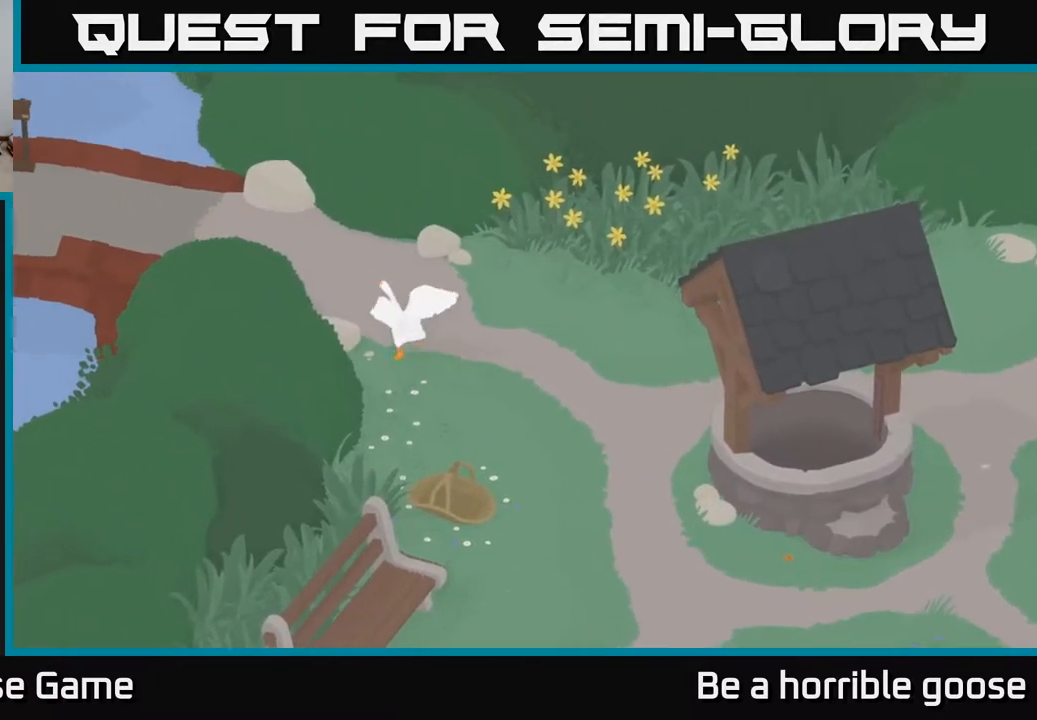
{"buttons": ["A", "R2"], "left_stick": "left", "right_stick": "center", "events": [[333, "left_stick", "left"]]}
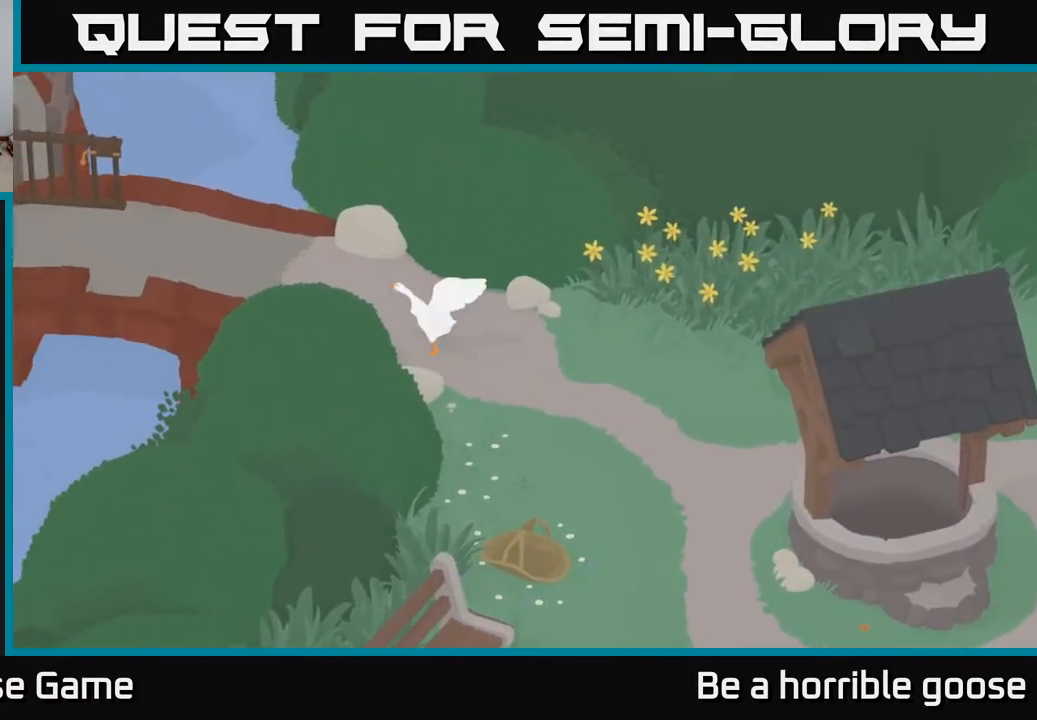
{"buttons": ["A", "R2"], "left_stick": "left", "right_stick": "center", "events": []}
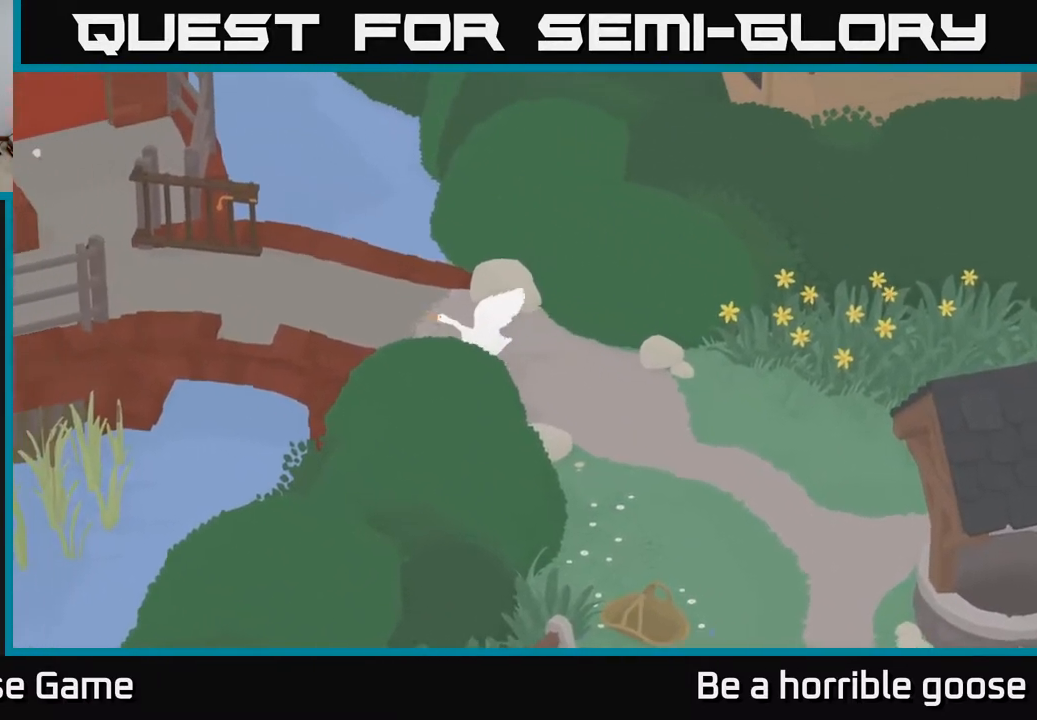
{"buttons": ["A"], "left_stick": "left", "right_stick": "center", "events": [[250, "R2", "up"], [317, "A", "up"], [467, "A", "down"]]}
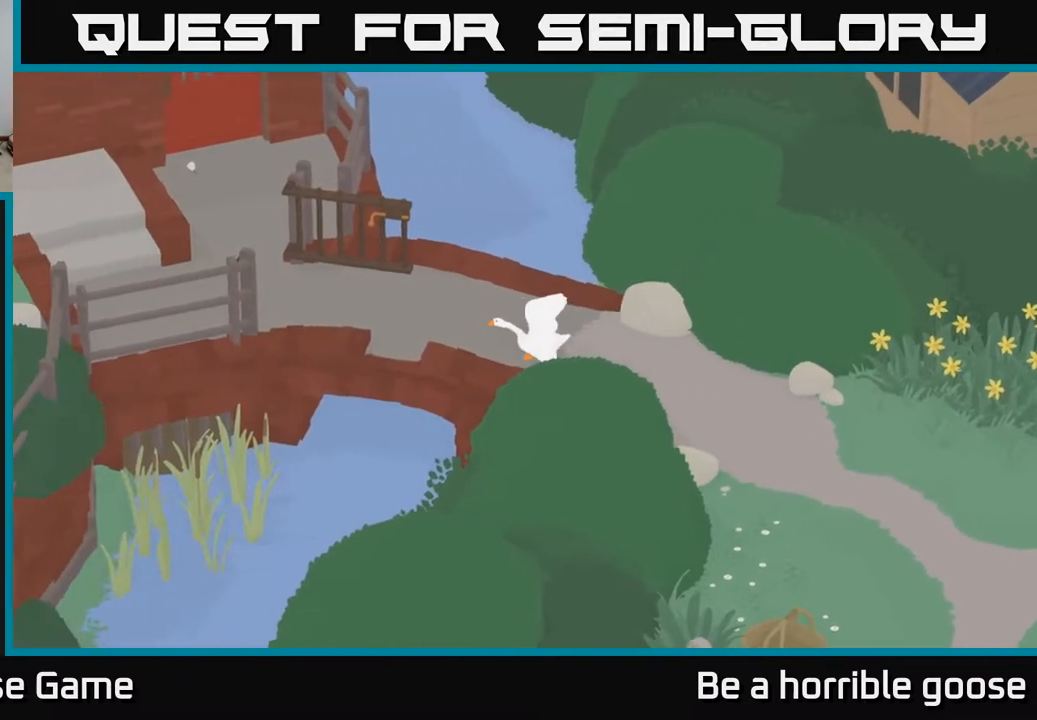
{"buttons": ["A"], "left_stick": "left", "right_stick": "center", "events": []}
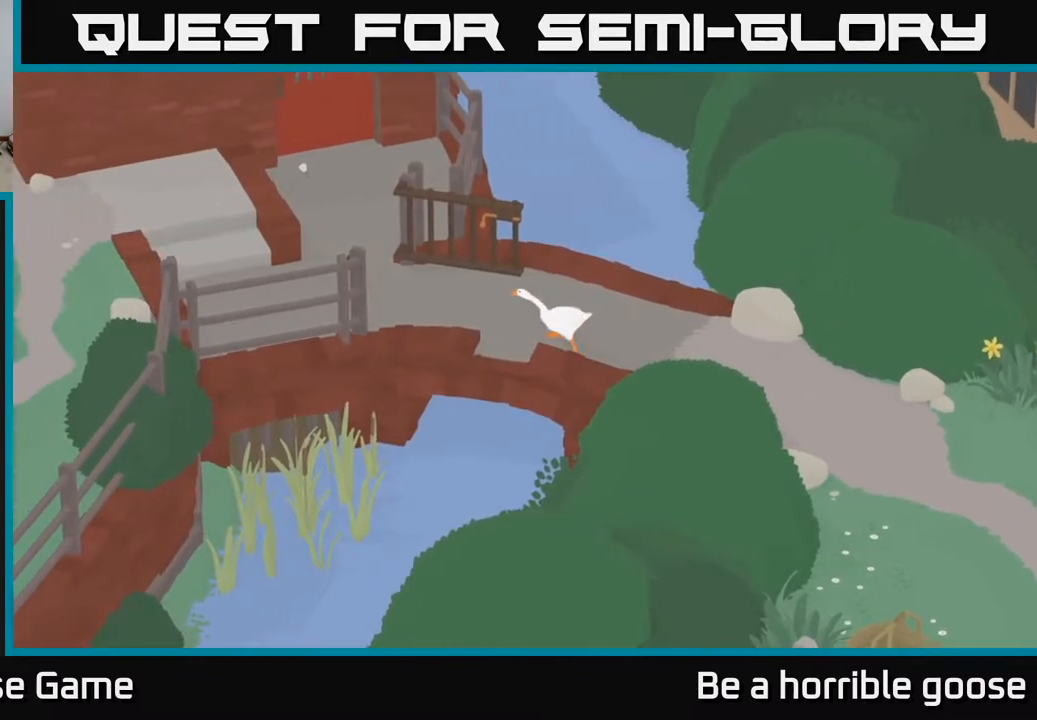
{"buttons": ["A", "R2"], "left_stick": "left", "right_stick": "center", "events": [[83, "R2", "down"]]}
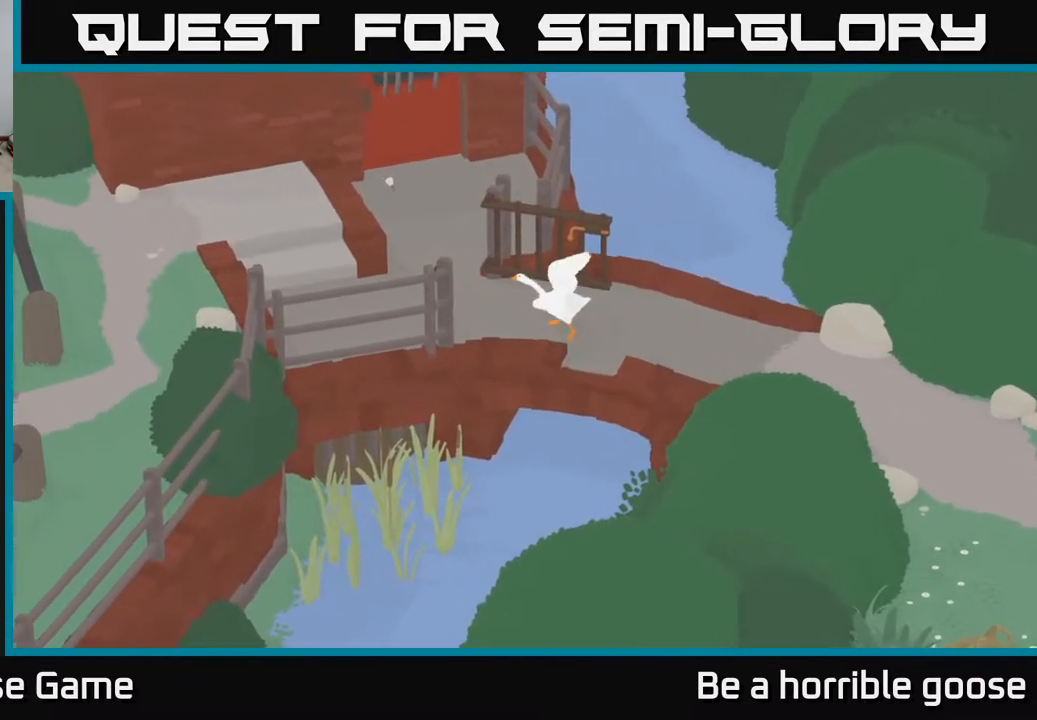
{"buttons": ["A", "R2"], "left_stick": "left", "right_stick": "center", "events": []}